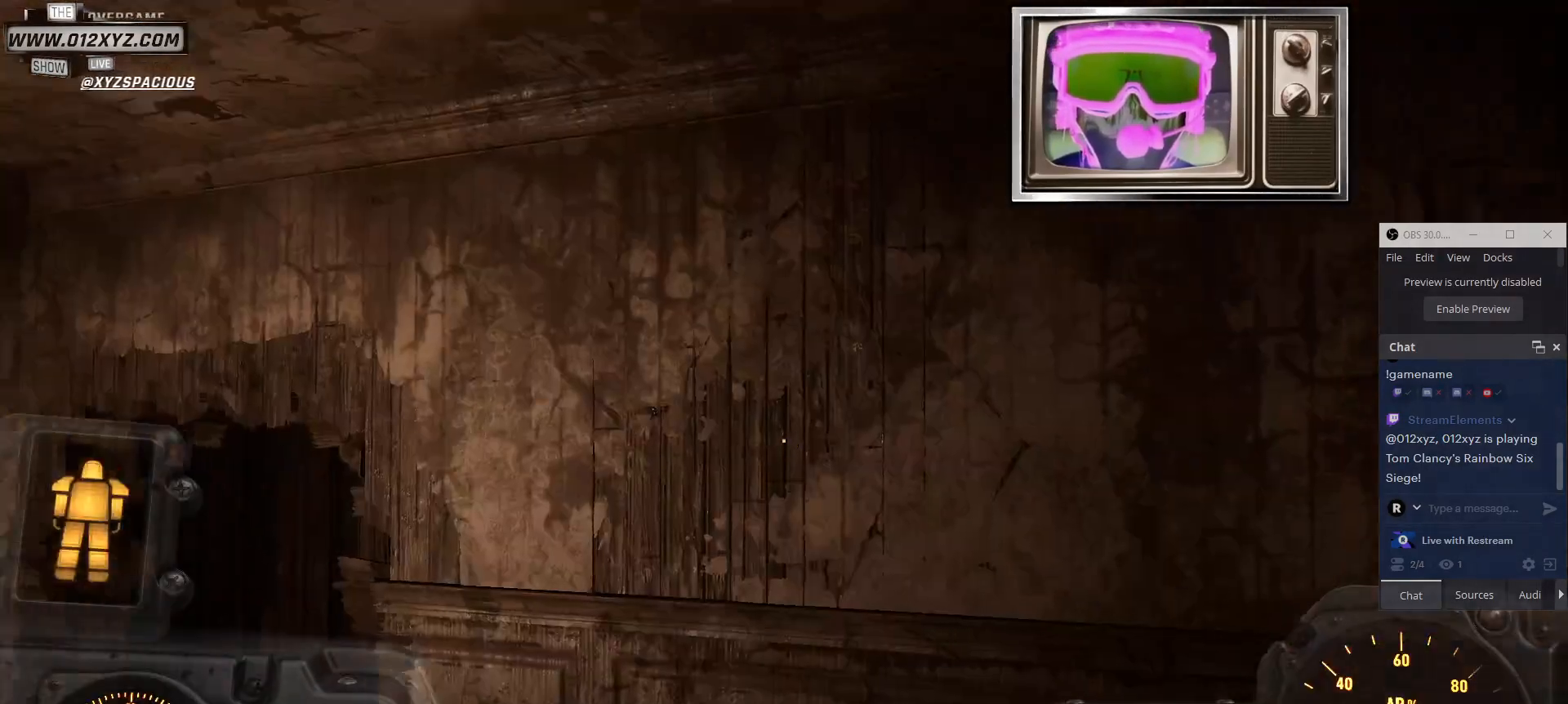
Gameplay with keyboard and mouse; each line is a JSON object with the keys and mouse buttons held at the frame after it. "events" lists presses ("down") and releases ("up") of "1", "2", "3", "4", "5", "a", "alt", "b", "c", "ctrl", "d", "e", "f", "g", "q", "r", "s", "shift", "space", "t", "tab", "v", "w", "x", "z", "mouse_left", "mouse_wheel", "mouse_right", "mouse_mb4" and "mouse_mb5" between this image and that frame as [ms after this image, input, new state], when the widget could be followed in between. "mouse_left", "mouse_wheel", "mouse_right", "mouse_mb4", "mouse_mb5" = the "left", "wheel", "right", "mb4", "mb5" buttons of the "mouse" list. No other keys are recorded. "wheel" means that the mouse wheel is clicked or scrolled. Not read: mouse_move.
{"keys": ["w"], "mouse": ["right"], "events": [[267, "w", "down"], [500, "mouse_right", "down"]]}
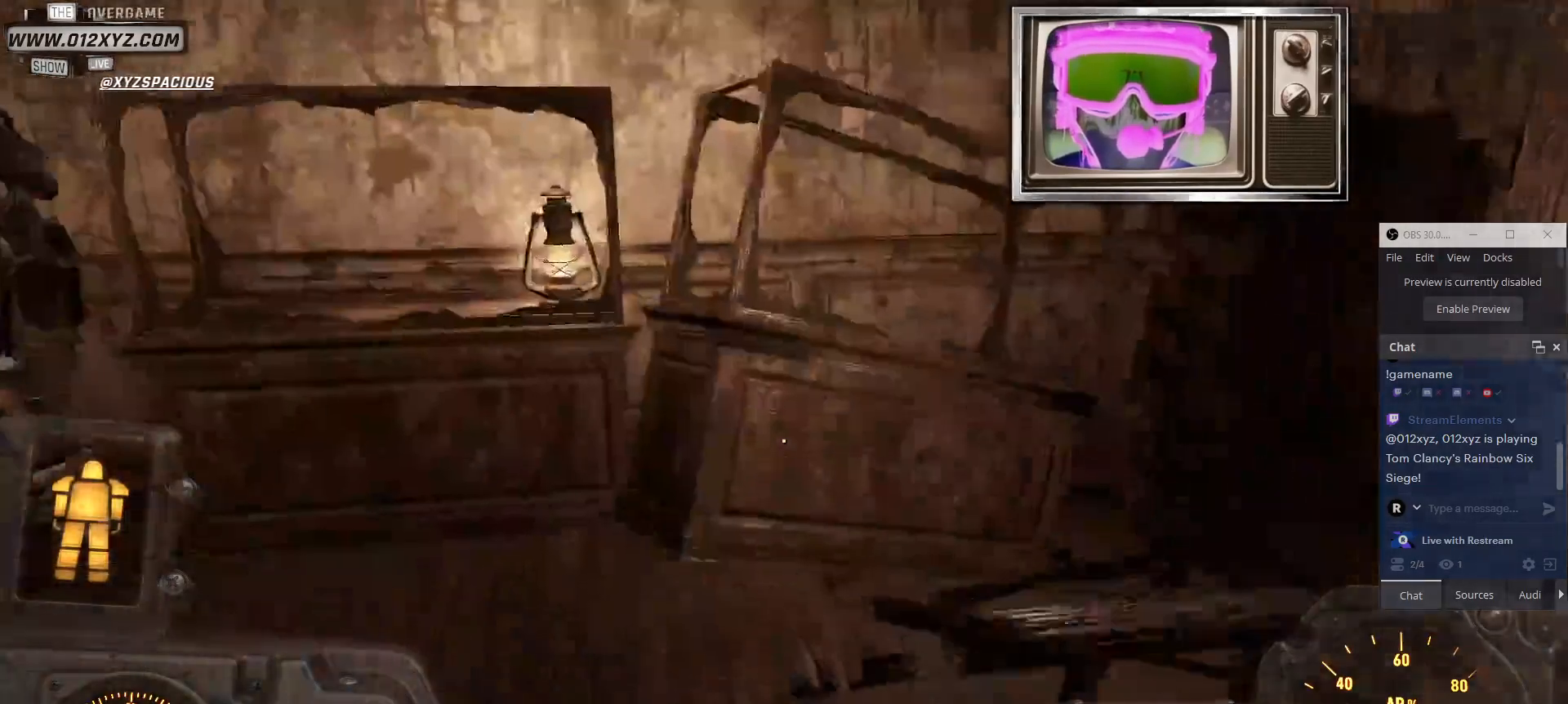
{"keys": ["w"], "mouse": [], "events": [[167, "mouse_right", "up"]]}
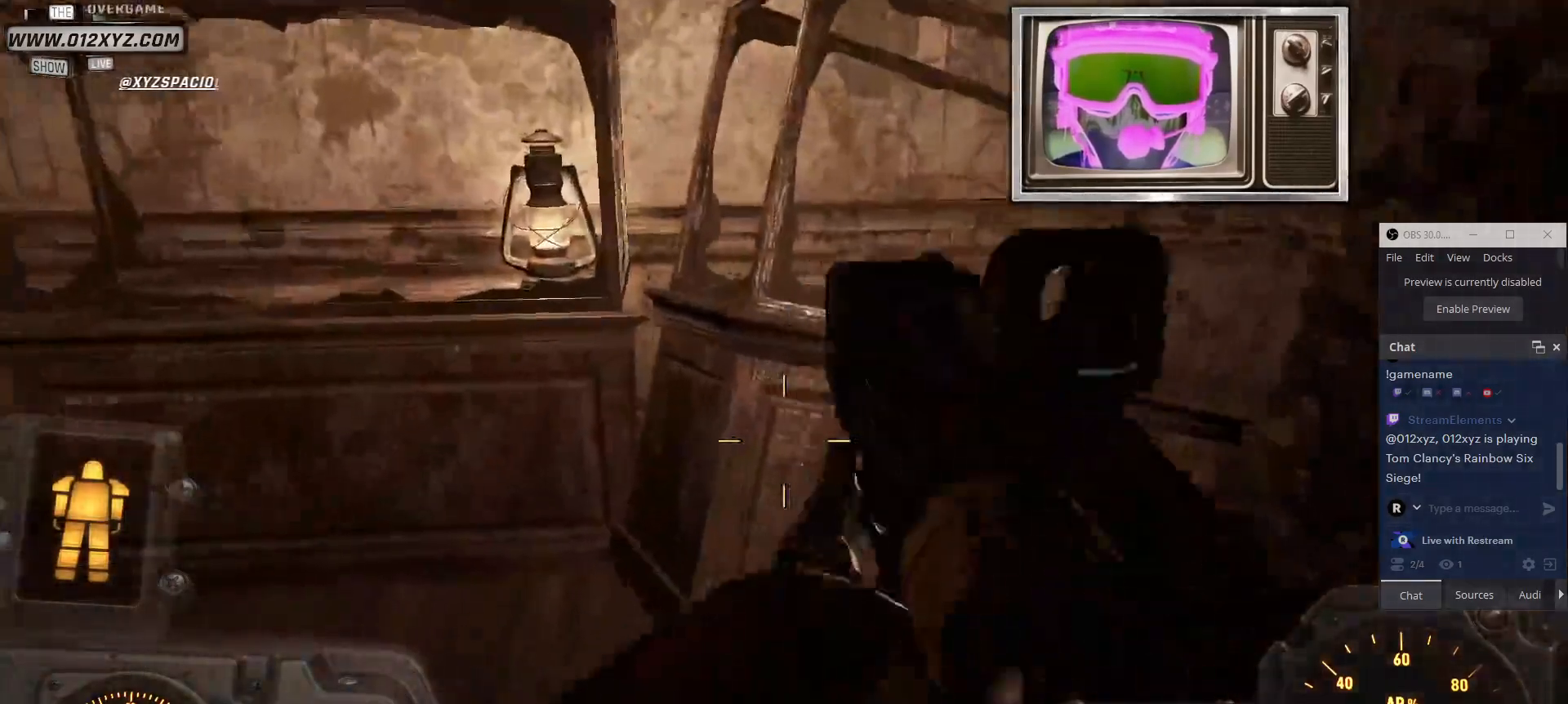
{"keys": ["a", "w"], "mouse": [], "events": [[34, "a", "down"]]}
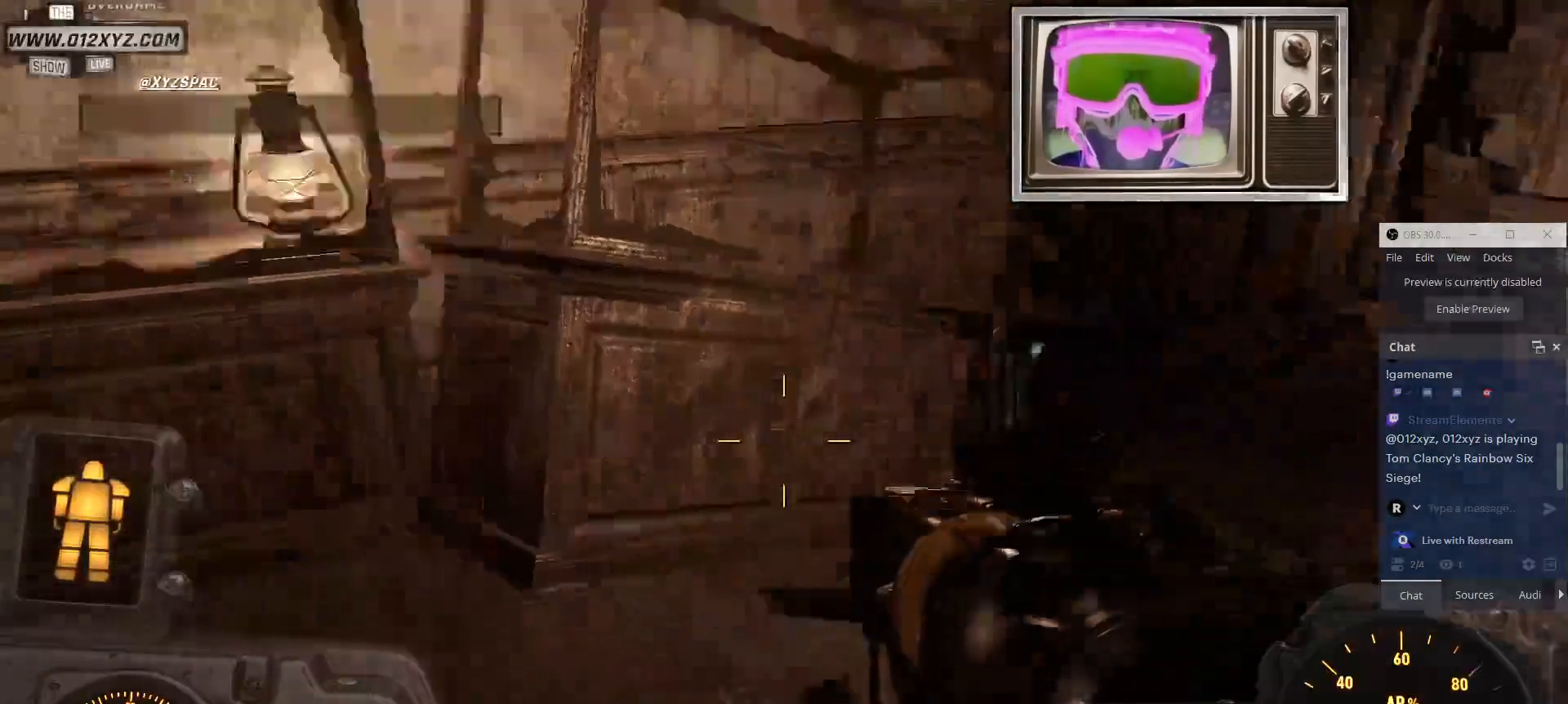
{"keys": ["a"], "mouse": [], "events": [[134, "w", "up"]]}
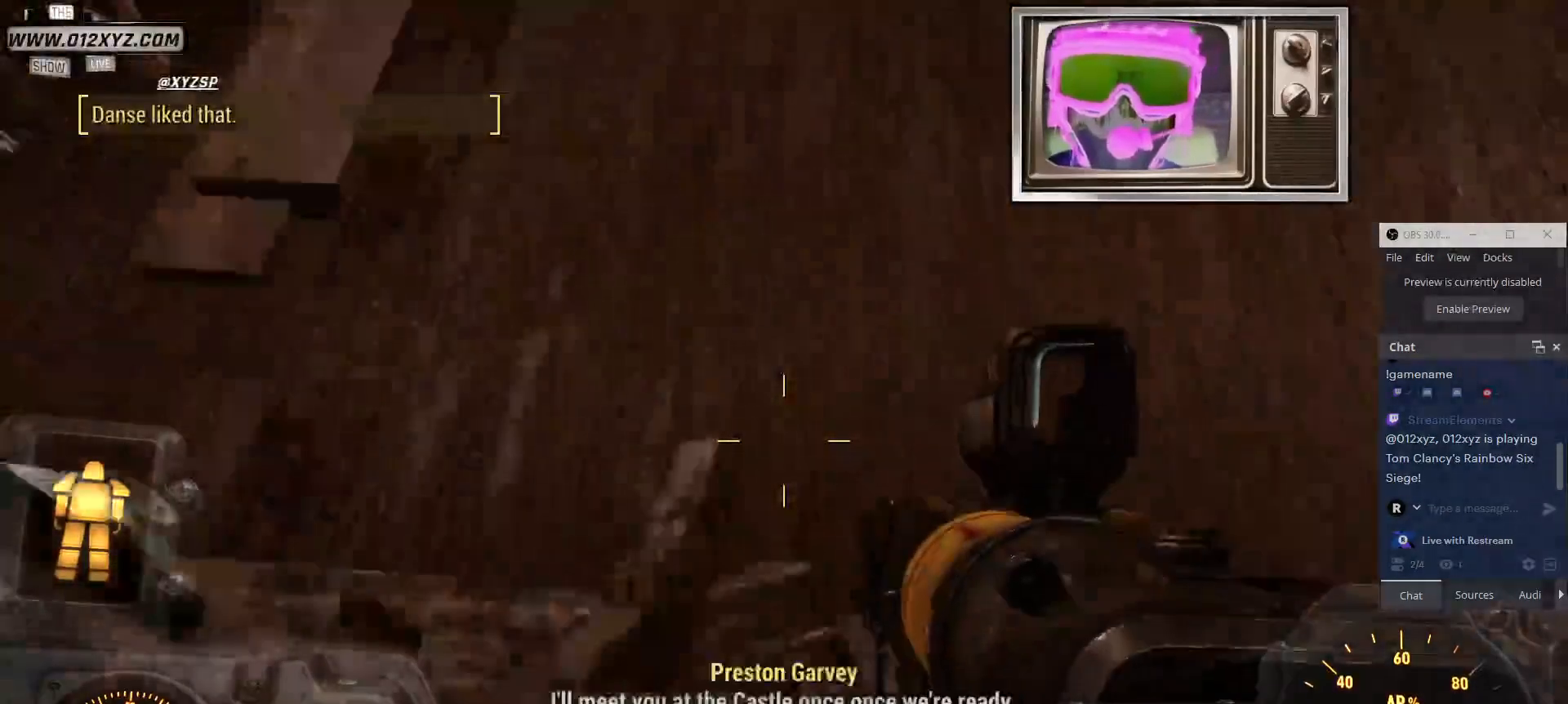
{"keys": ["w"], "mouse": [], "events": [[434, "a", "up"], [434, "w", "down"]]}
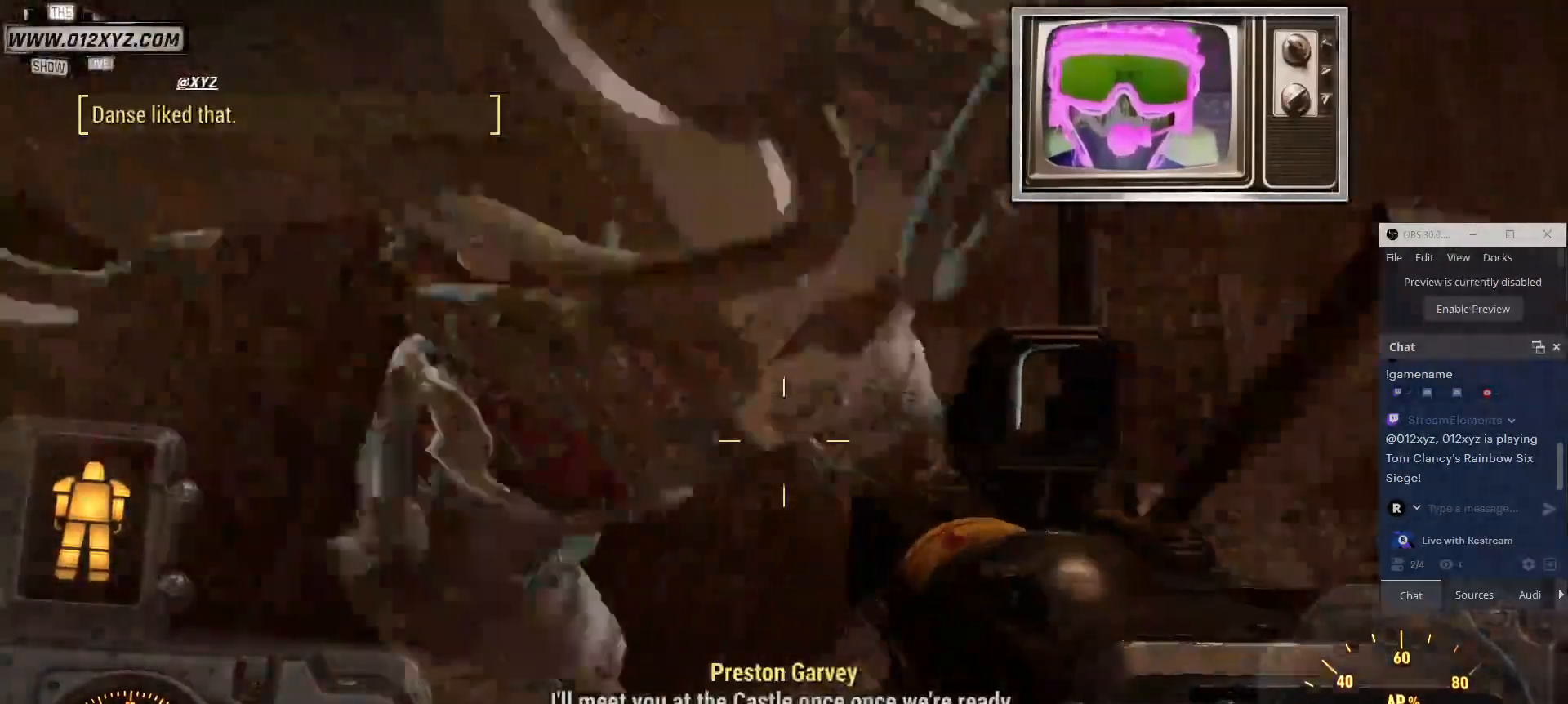
{"keys": ["a", "w"], "mouse": [], "events": [[367, "a", "down"]]}
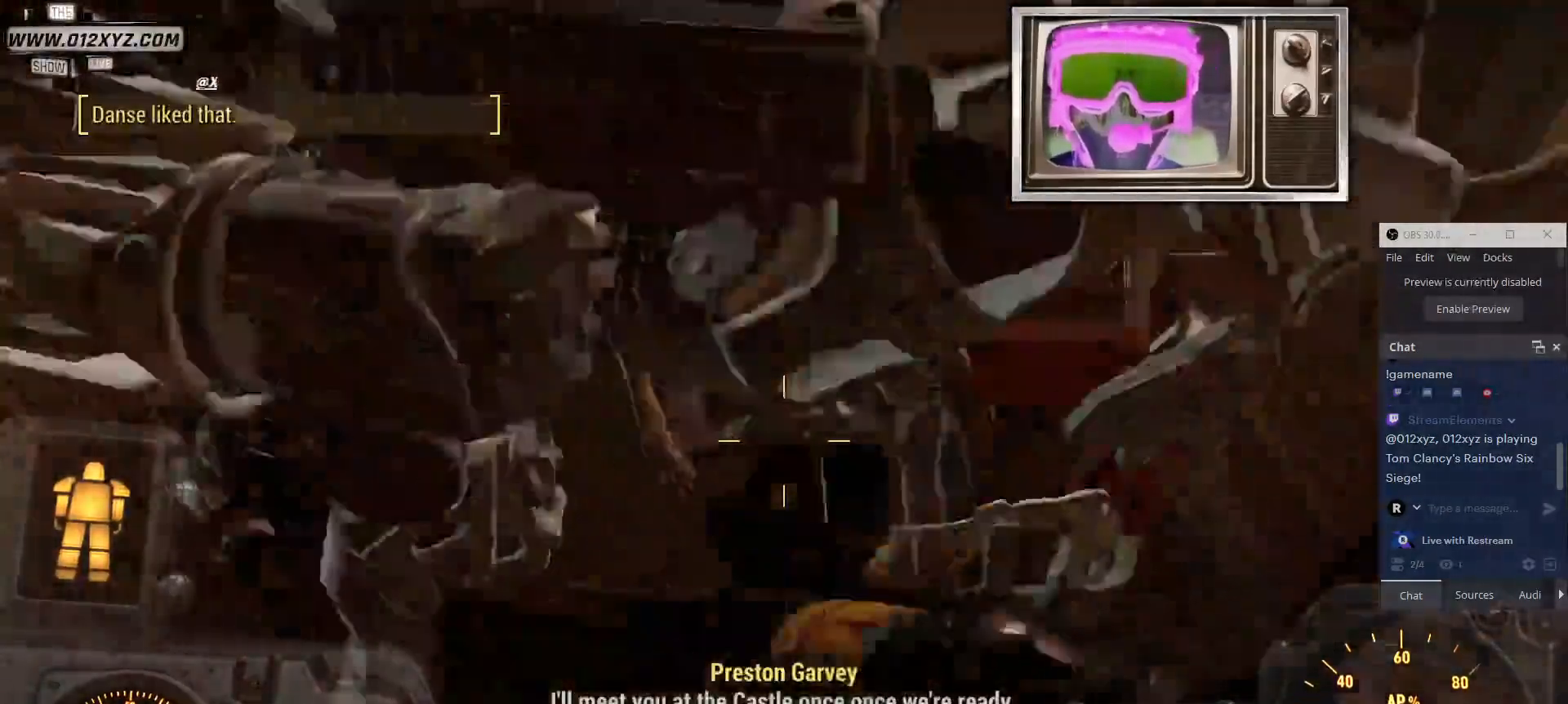
{"keys": ["w"], "mouse": [], "events": [[400, "a", "up"]]}
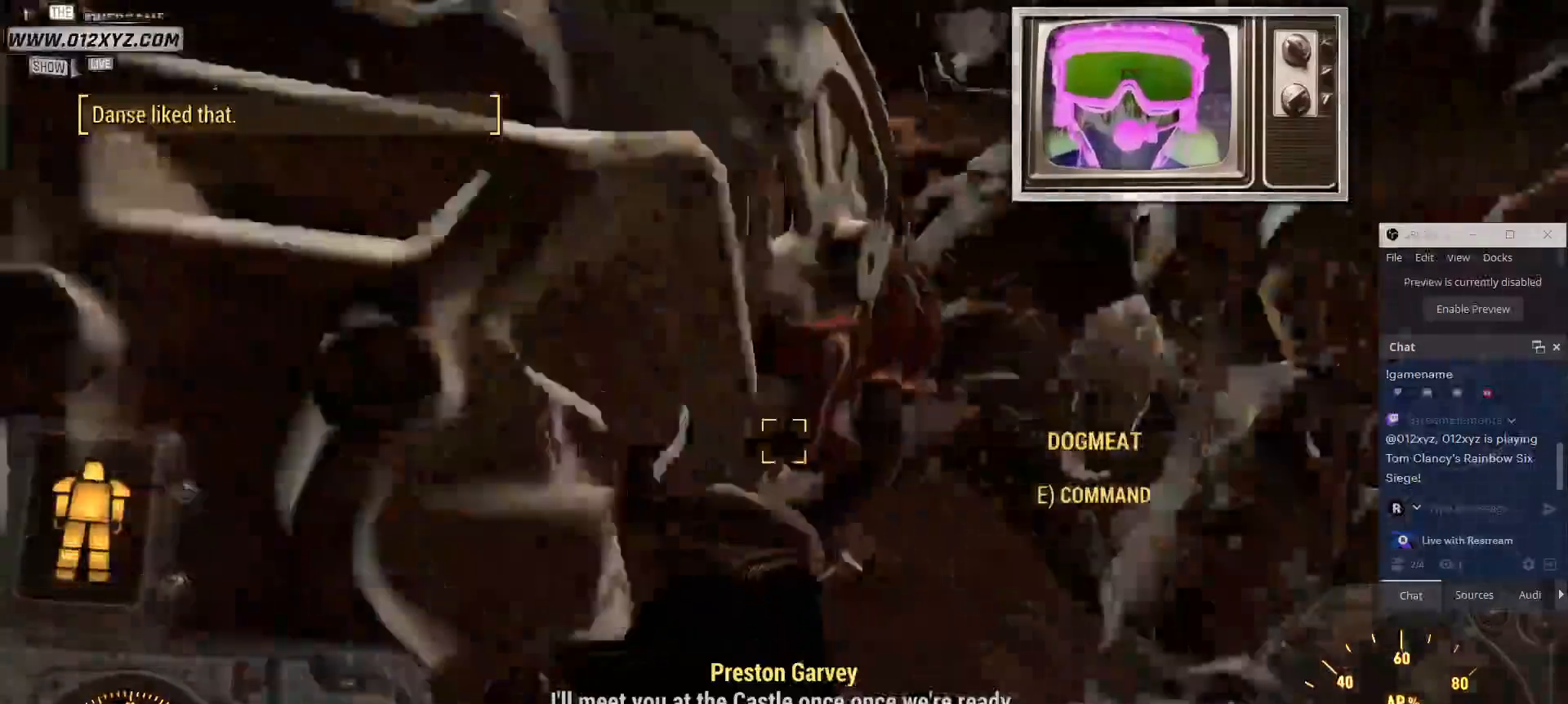
{"keys": ["d", "w"], "mouse": [], "events": [[334, "d", "down"]]}
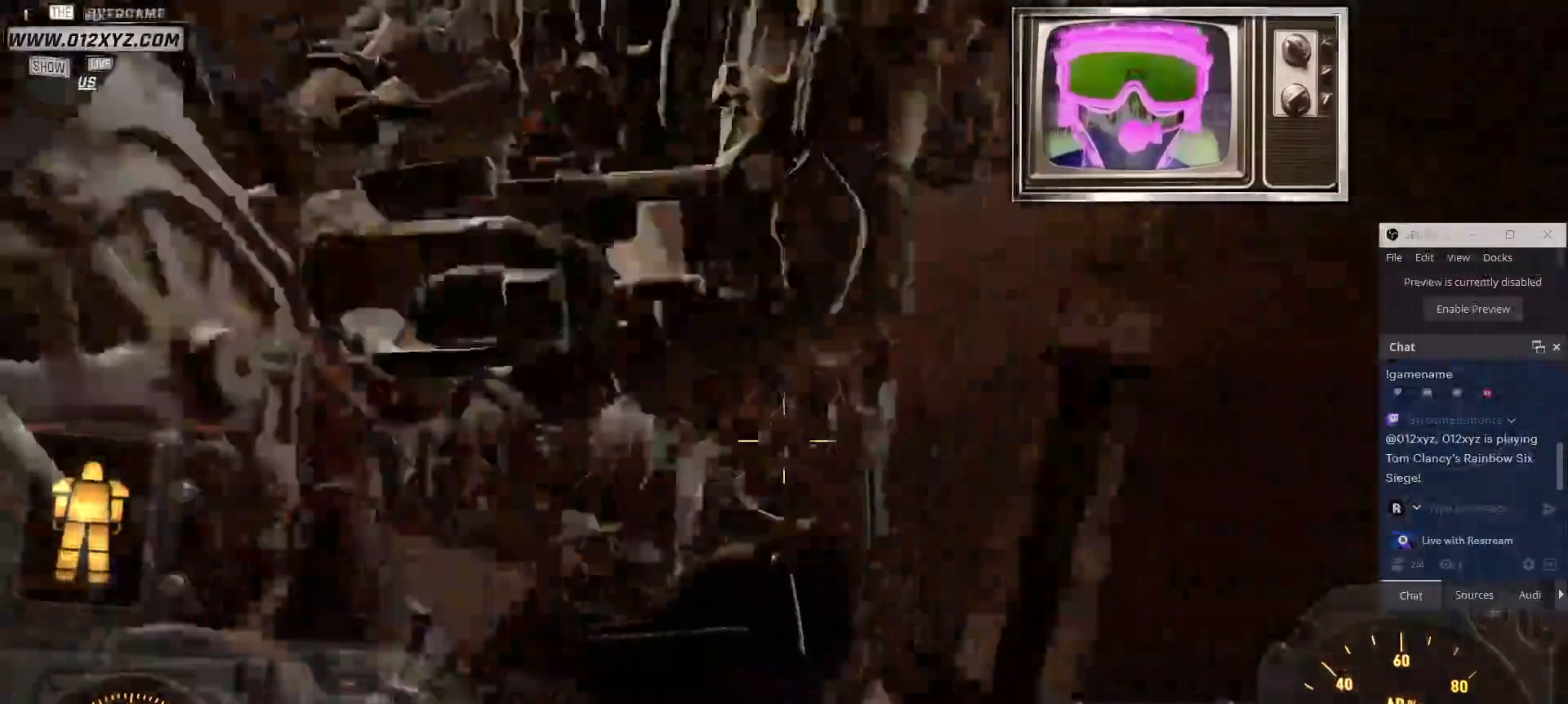
{"keys": ["w"], "mouse": [], "events": [[300, "d", "up"]]}
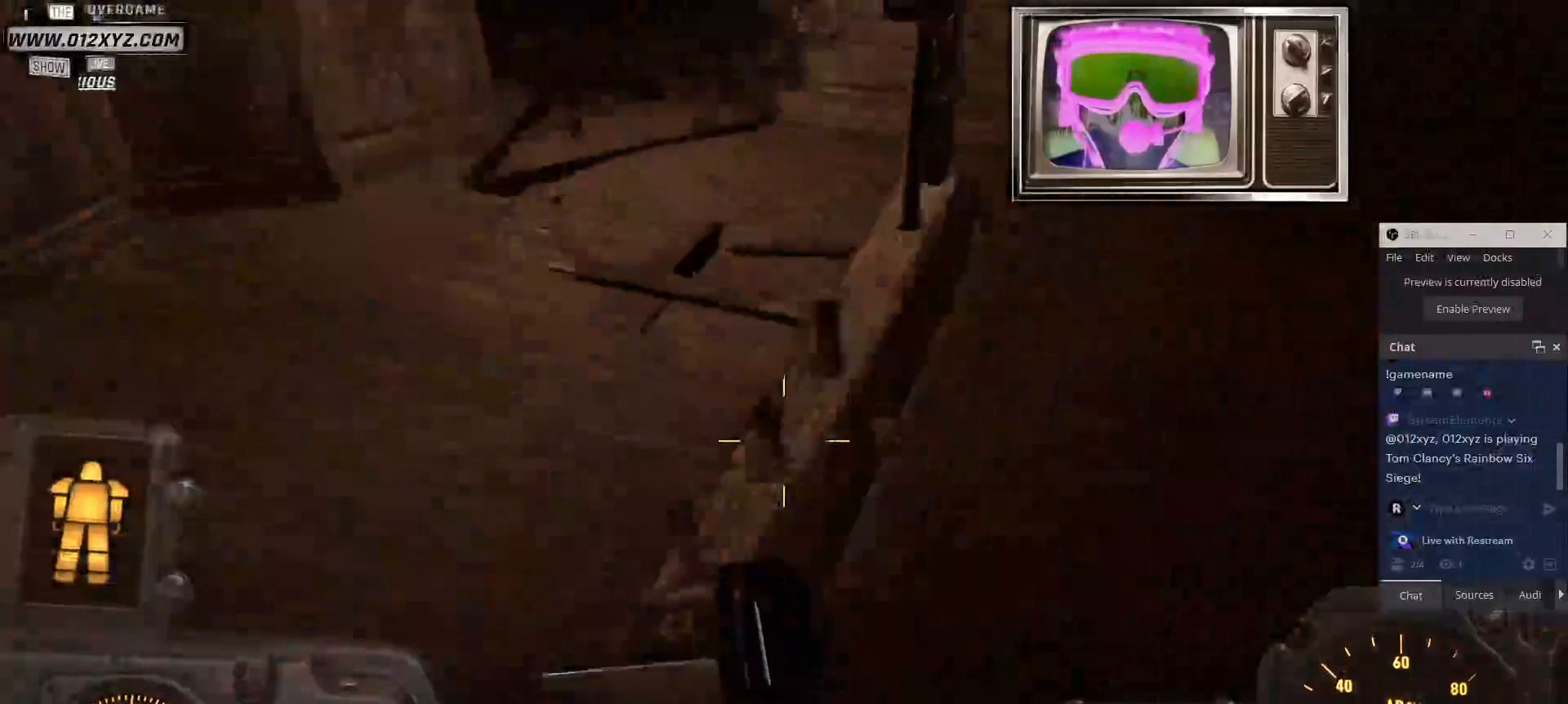
{"keys": ["w"], "mouse": [], "events": [[334, "space", "down"], [434, "space", "up"]]}
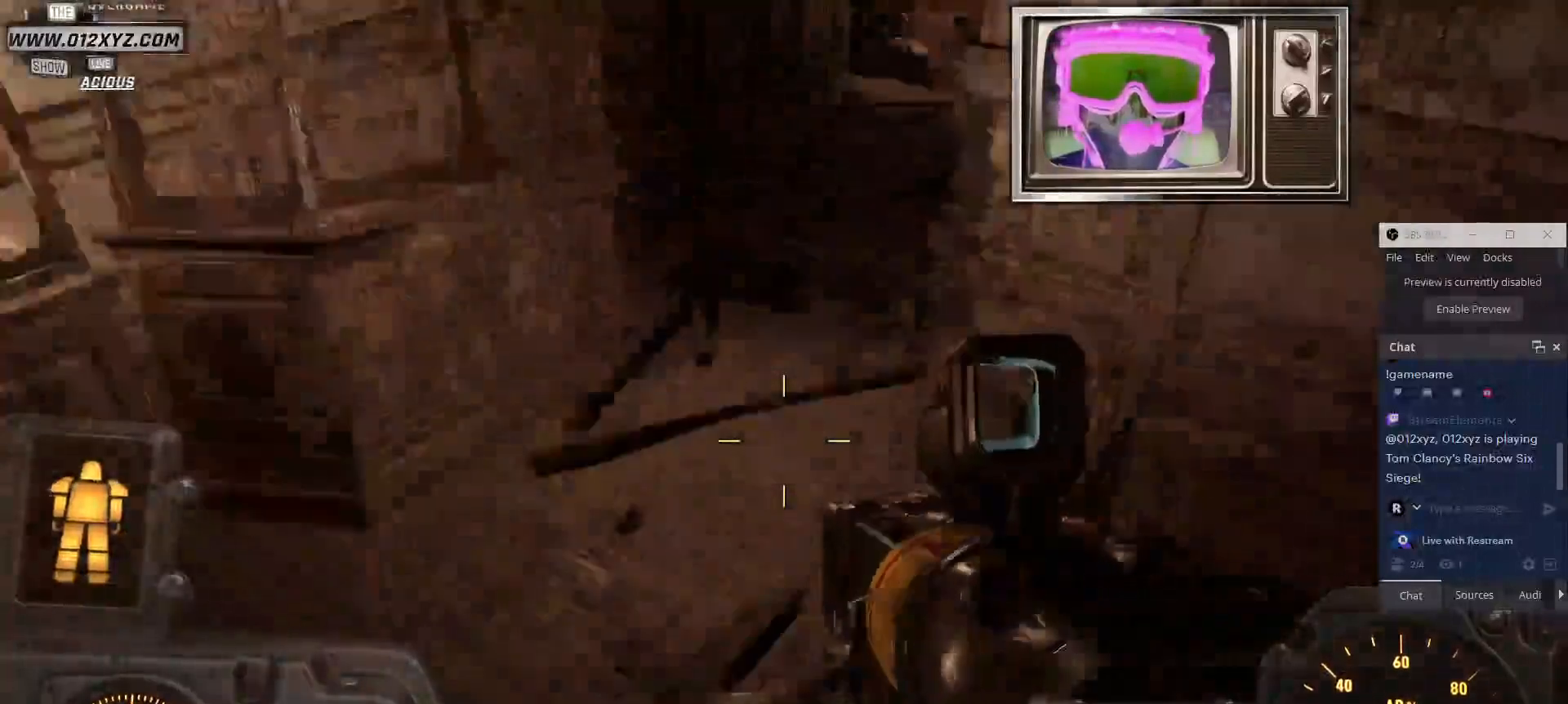
{"keys": ["w"], "mouse": [], "events": []}
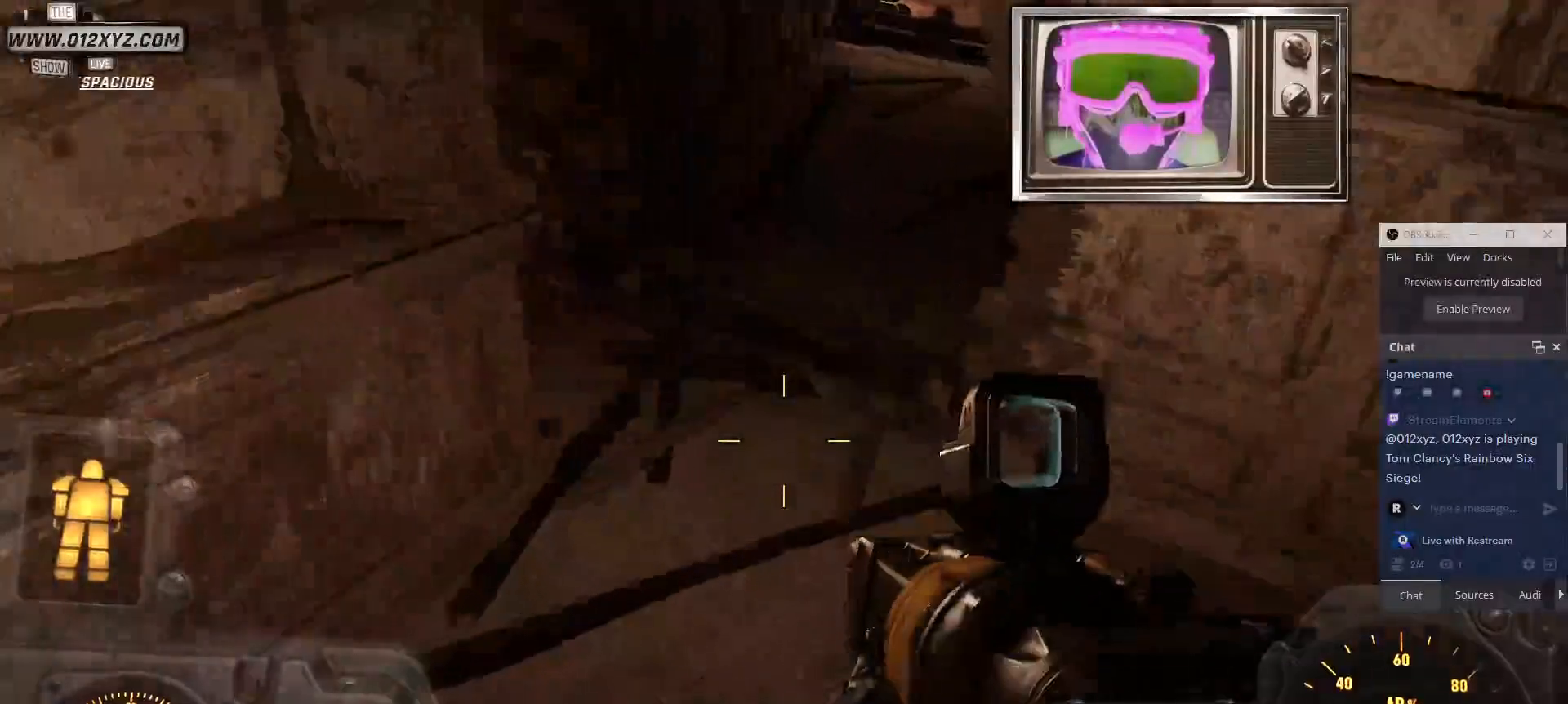
{"keys": ["w"], "mouse": [], "events": []}
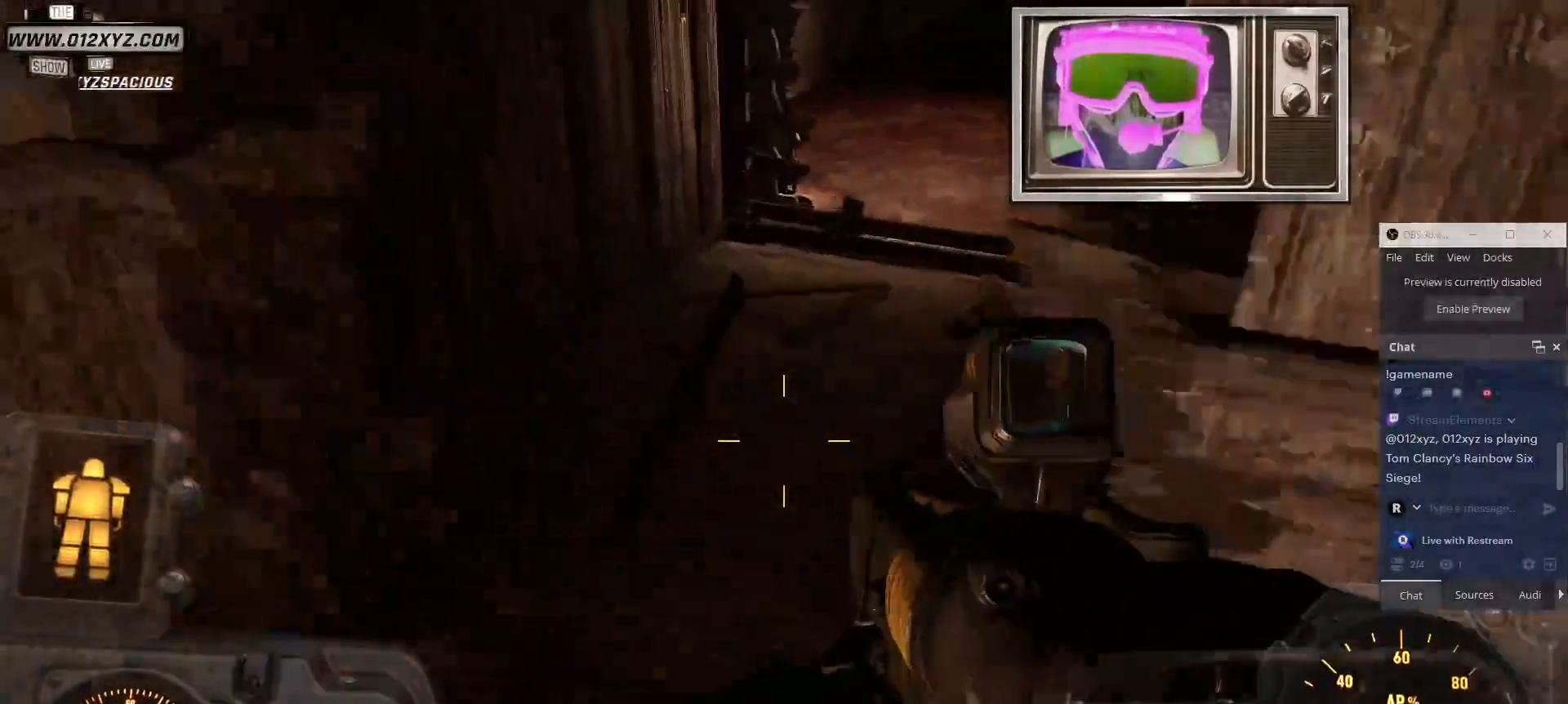
{"keys": ["w"], "mouse": [], "events": [[200, "a", "down"], [334, "a", "up"]]}
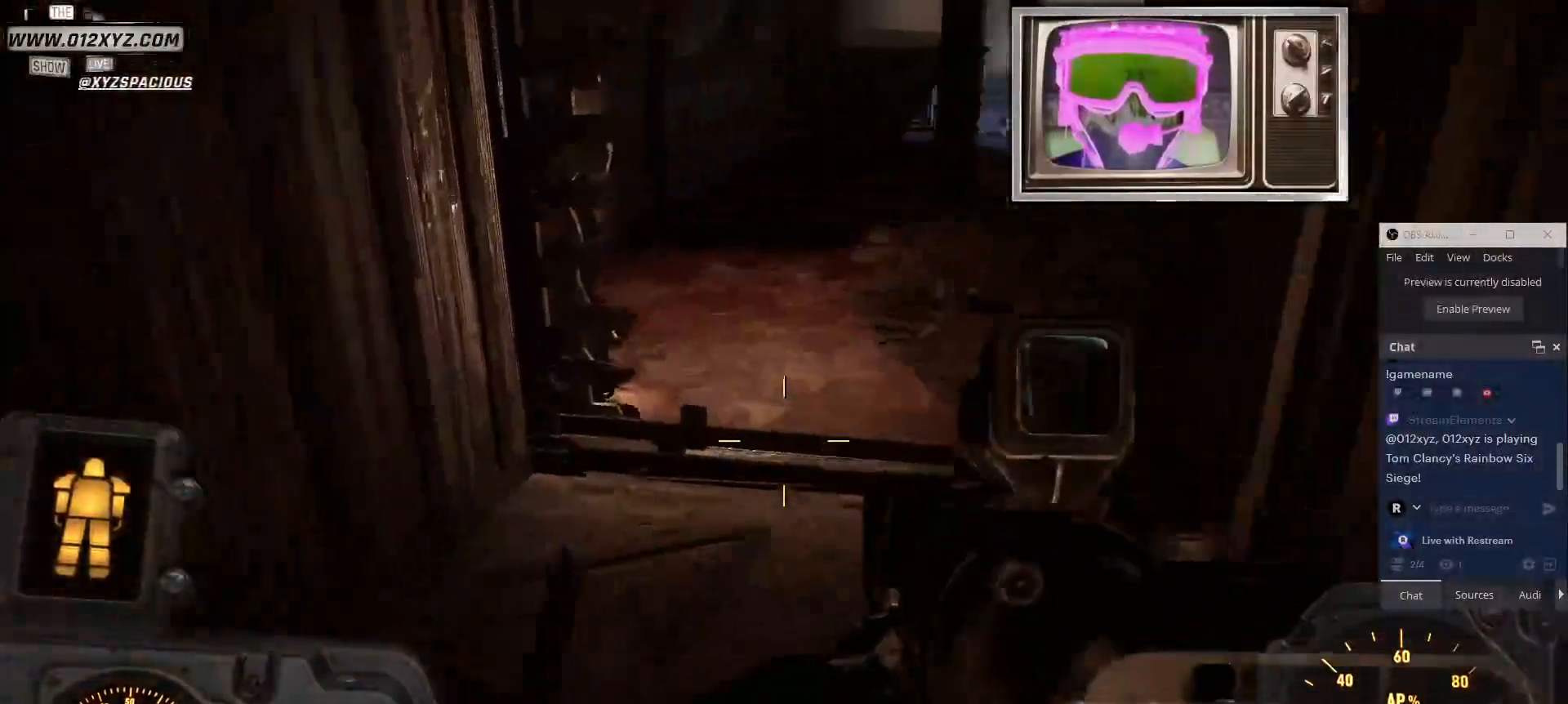
{"keys": ["w"], "mouse": [], "events": []}
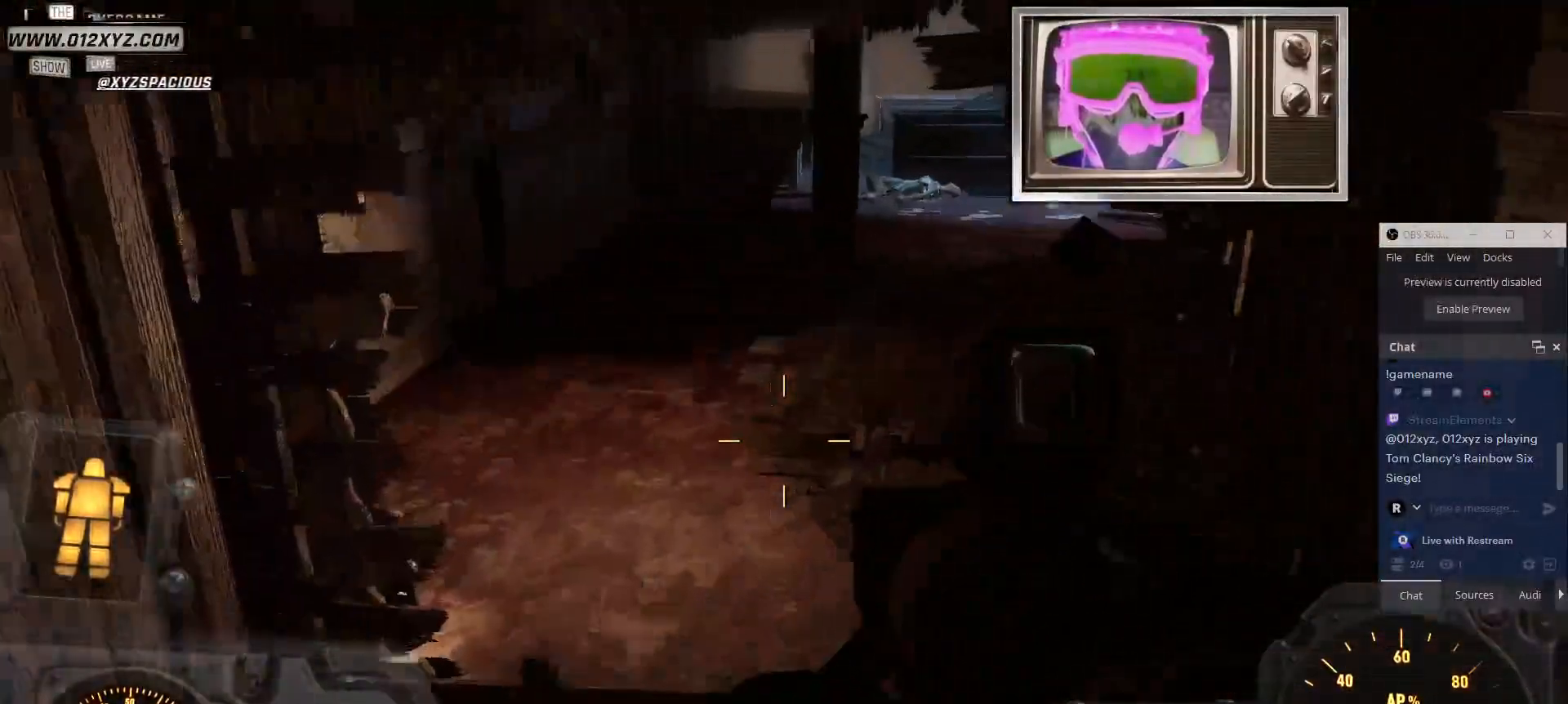
{"keys": ["w"], "mouse": [], "events": [[100, "a", "down"], [234, "a", "up"]]}
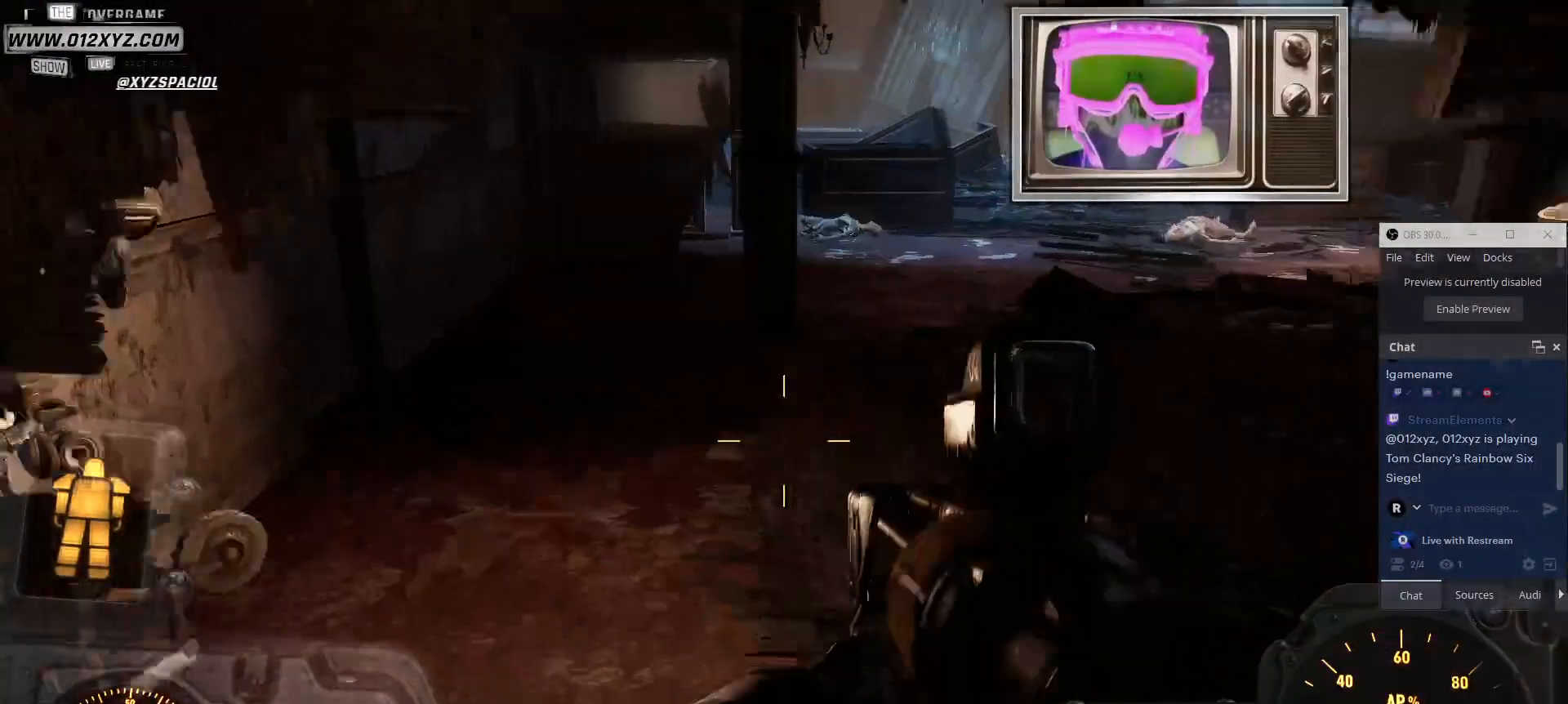
{"keys": ["w"], "mouse": [], "events": [[100, "c", "down"], [234, "c", "up"]]}
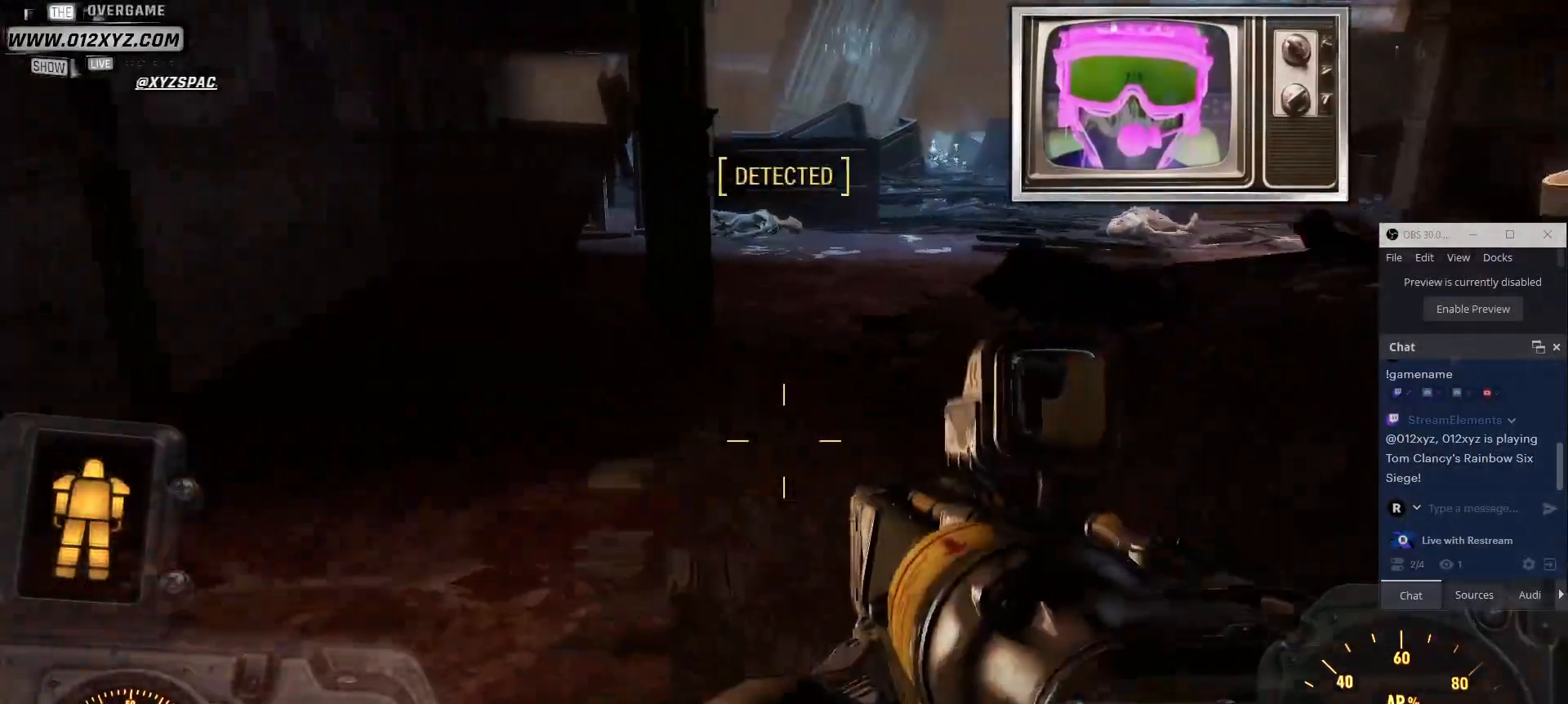
{"keys": ["w"], "mouse": [], "events": []}
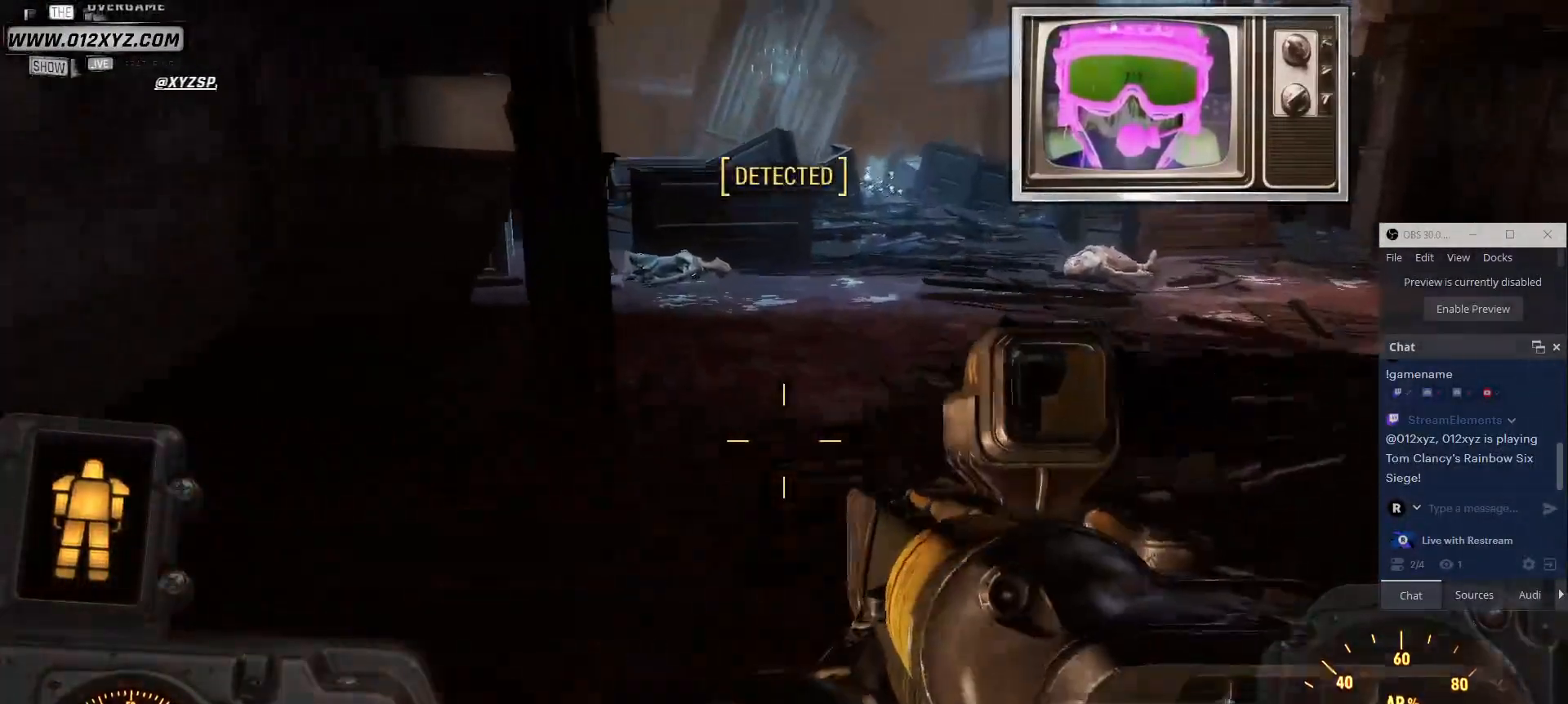
{"keys": ["a", "w"], "mouse": [], "events": [[34, "c", "down"], [167, "c", "up"], [300, "a", "down"]]}